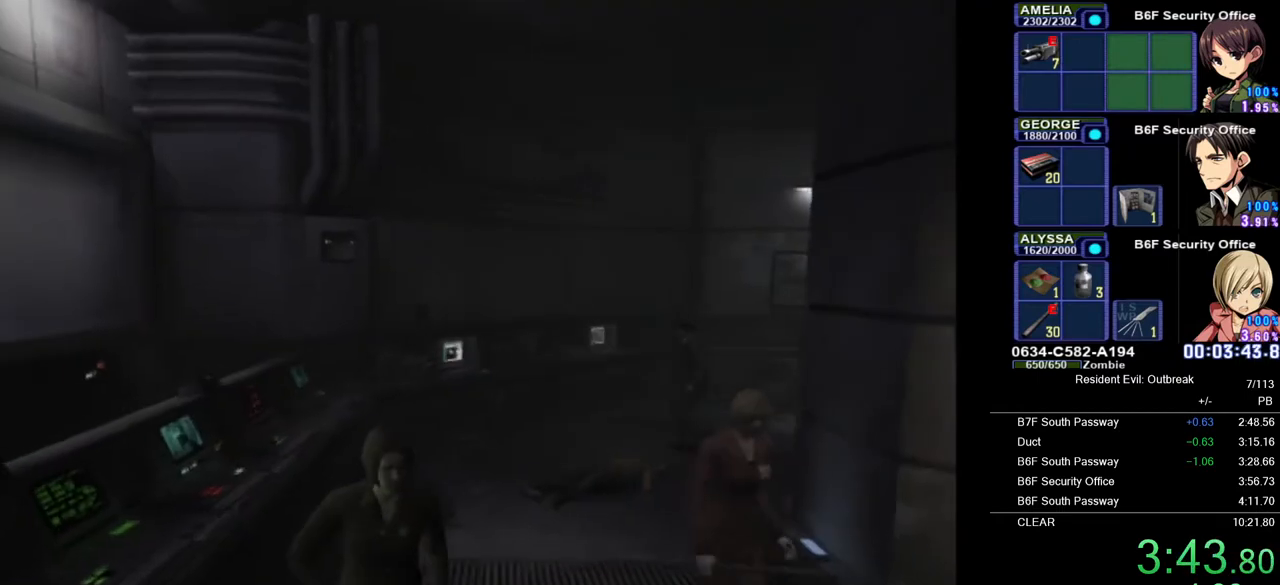
Gameplay with a controller (PlayStation layout); each line is a JSON object with the inputs held at the frame after it. "events" lists button and stick changes between this image and that frame as [ms after this image, input, new state], when the widget could be followed in between. Not read: TOUCHPAD.
{"buttons": ["CROSS", "DPAD_UP", "DPAD_LEFT"], "left_stick": "center", "right_stick": "center", "events": [[50, "DPAD_LEFT", "down"]]}
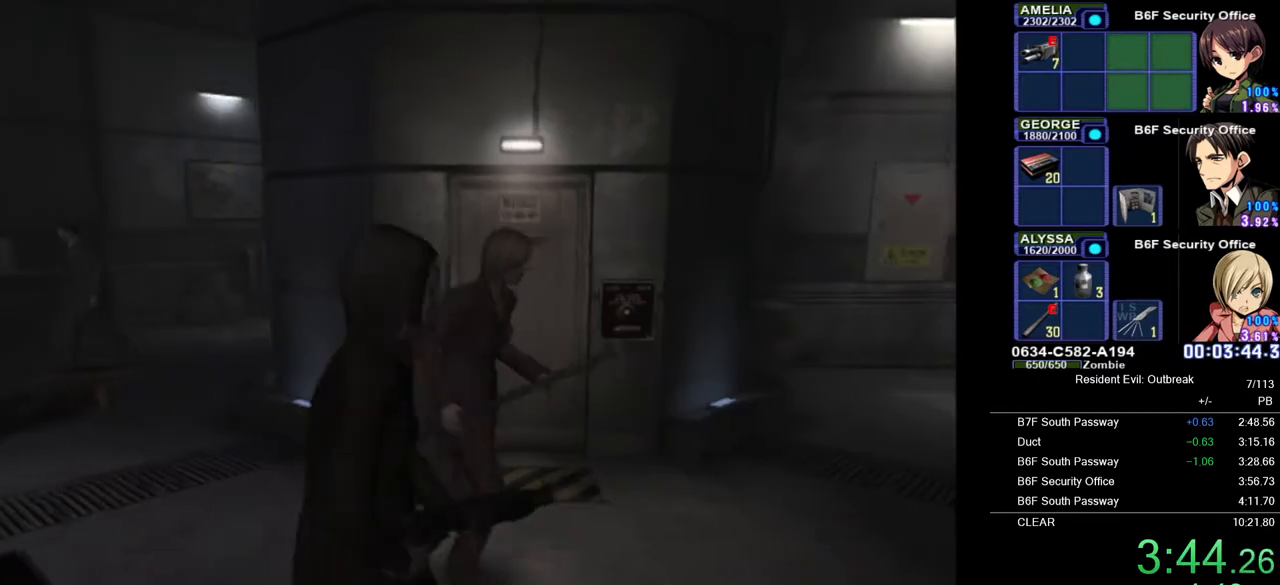
{"buttons": ["CROSS", "DPAD_UP"], "left_stick": "center", "right_stick": "center", "events": [[367, "DPAD_LEFT", "up"]]}
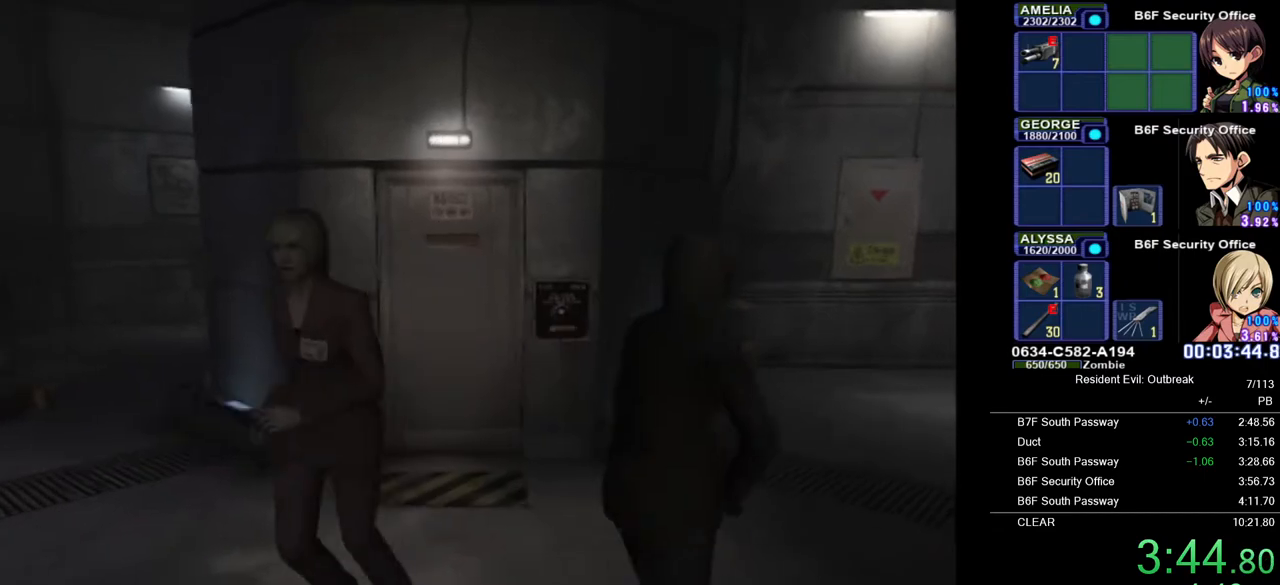
{"buttons": ["CROSS", "DPAD_UP", "DPAD_LEFT"], "left_stick": "center", "right_stick": "center", "events": [[133, "DPAD_LEFT", "down"]]}
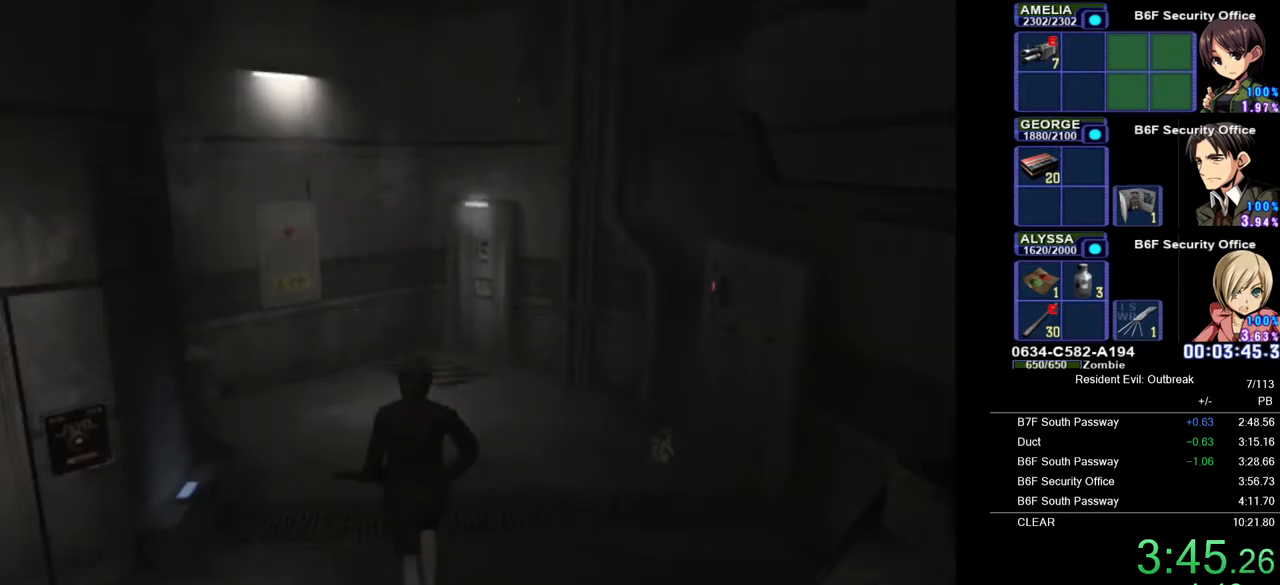
{"buttons": ["CROSS", "DPAD_UP", "DPAD_LEFT"], "left_stick": "center", "right_stick": "center", "events": [[17, "DPAD_LEFT", "up"], [433, "DPAD_LEFT", "down"]]}
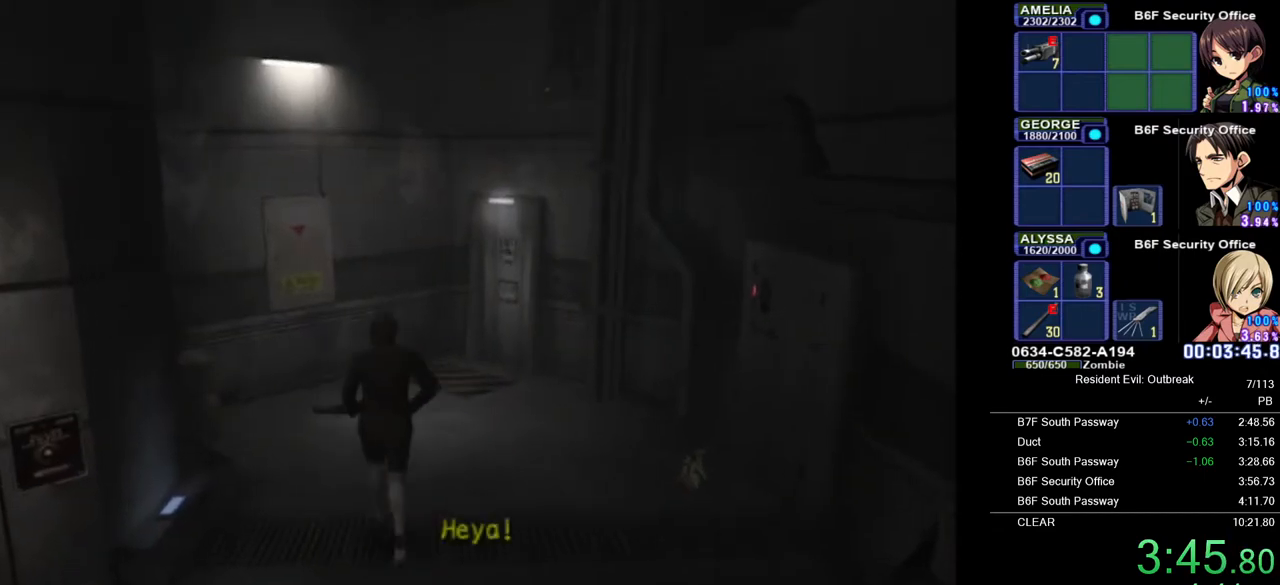
{"buttons": ["R2"], "left_stick": "center", "right_stick": "center", "events": [[50, "DPAD_LEFT", "up"], [467, "DPAD_UP", "up"], [483, "R2", "down"], [500, "CROSS", "up"]]}
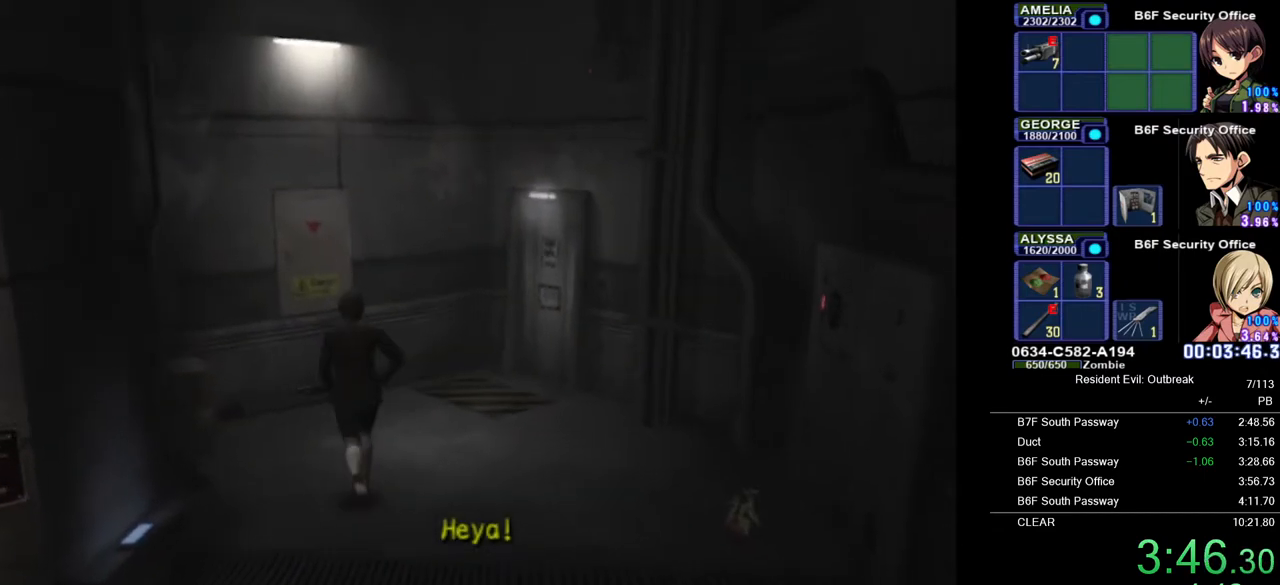
{"buttons": ["R2"], "left_stick": "center", "right_stick": "center", "events": []}
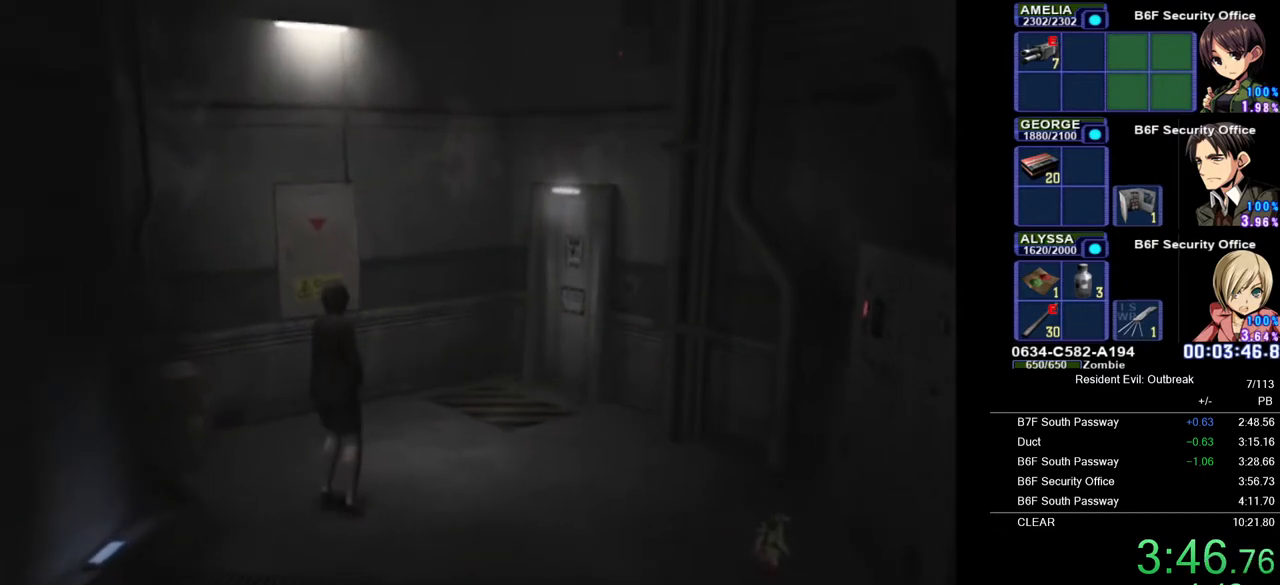
{"buttons": ["SQUARE", "R2"], "left_stick": "center", "right_stick": "center", "events": [[233, "SQUARE", "down"], [300, "SQUARE", "up"], [400, "SQUARE", "down"], [417, "SQUARE", "up"], [500, "SQUARE", "down"]]}
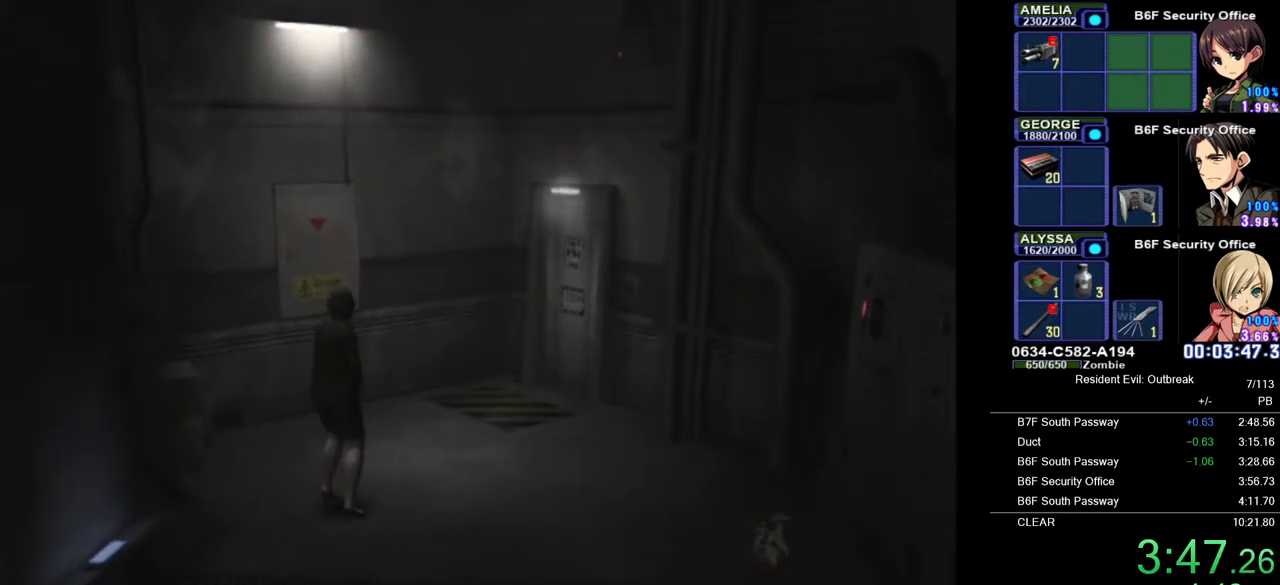
{"buttons": ["SQUARE", "R2"], "left_stick": "center", "right_stick": "center", "events": [[83, "SQUARE", "up"], [167, "SQUARE", "down"], [250, "SQUARE", "up"], [317, "SQUARE", "down"], [400, "SQUARE", "up"], [483, "SQUARE", "down"]]}
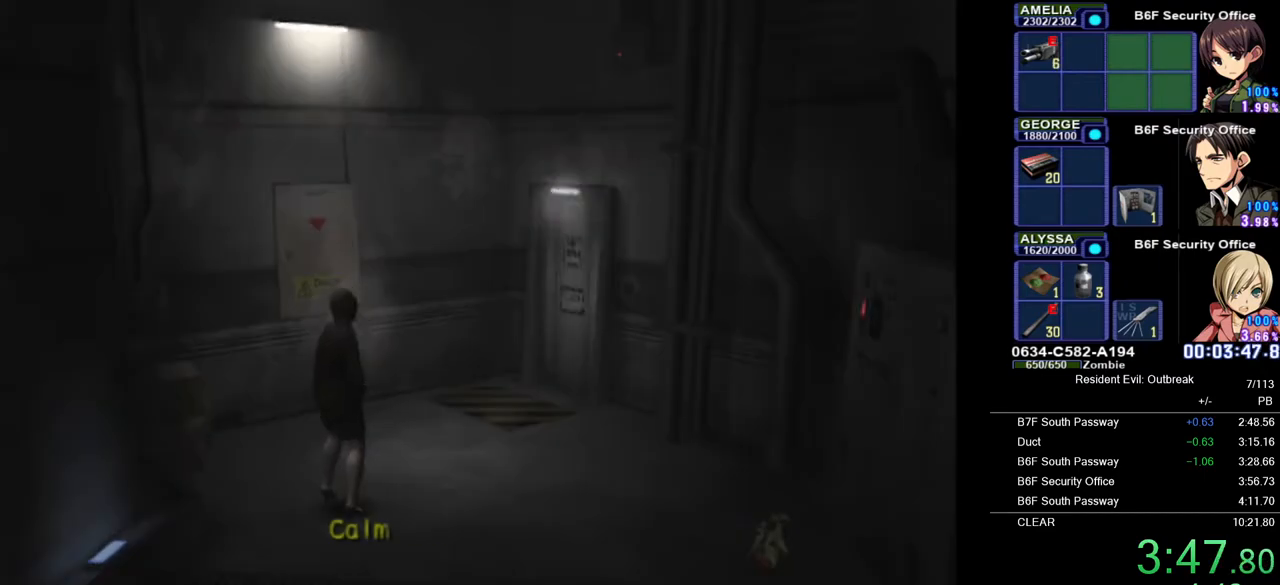
{"buttons": ["R2"], "left_stick": "center", "right_stick": "center", "events": [[50, "SQUARE", "up"], [133, "SQUARE", "down"], [200, "SQUARE", "up"], [267, "SQUARE", "down"], [333, "SQUARE", "up"], [383, "SQUARE", "down"], [450, "SQUARE", "up"]]}
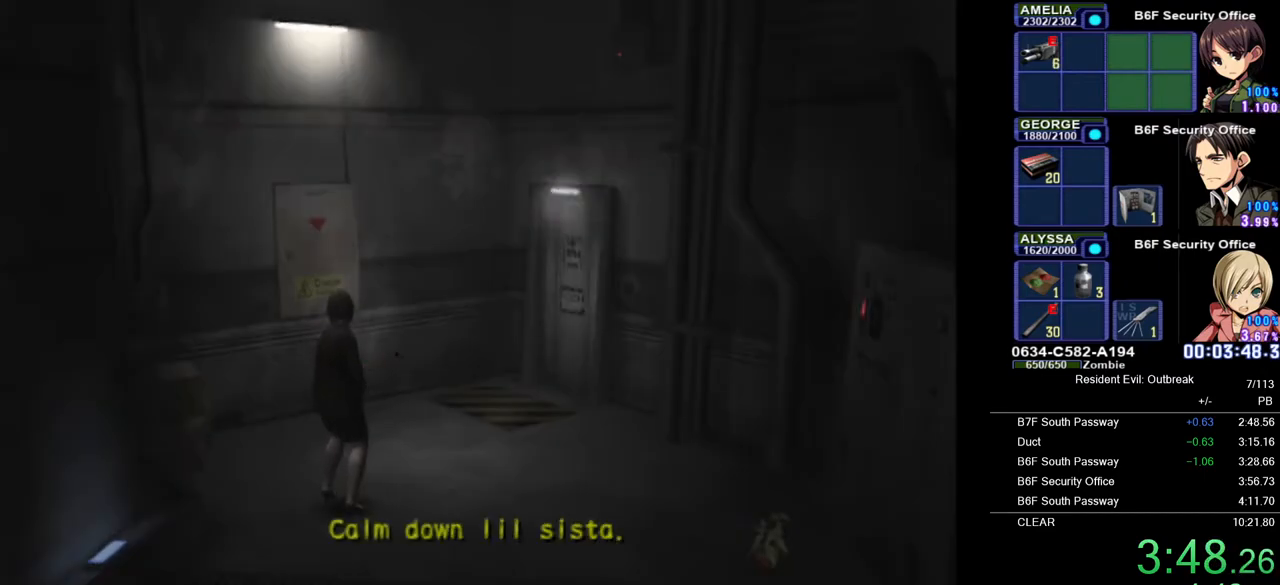
{"buttons": ["R2"], "left_stick": "center", "right_stick": "center", "events": [[17, "SQUARE", "down"], [100, "SQUARE", "up"], [167, "SQUARE", "down"], [233, "SQUARE", "up"], [300, "SQUARE", "down"], [367, "SQUARE", "up"], [433, "SQUARE", "down"], [500, "SQUARE", "up"]]}
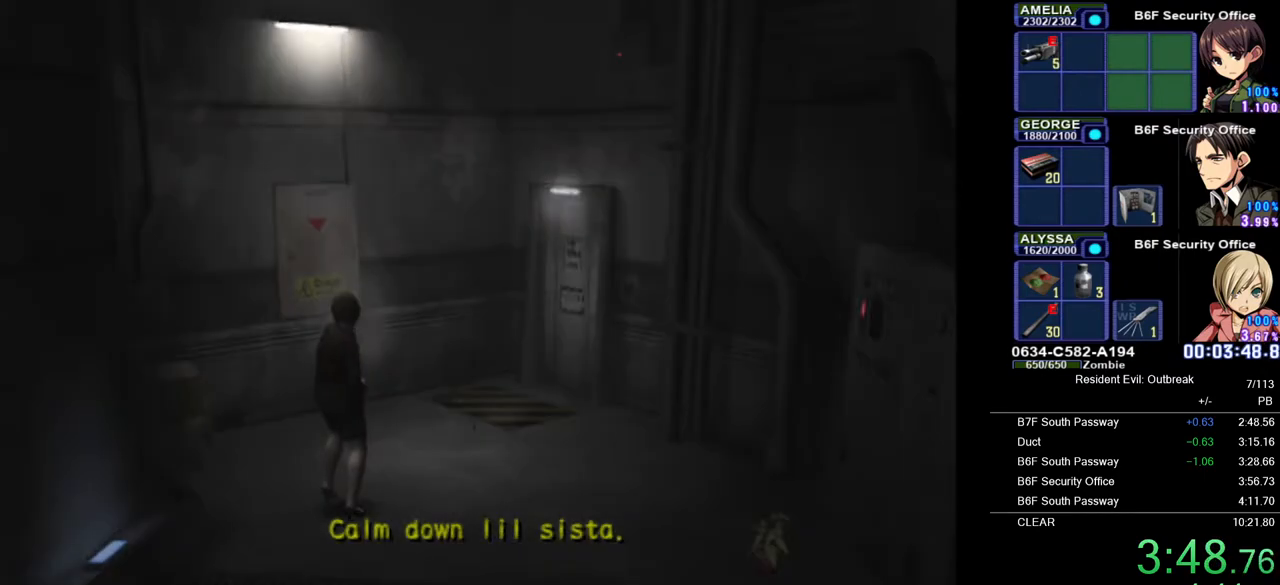
{"buttons": ["SQUARE", "R2"], "left_stick": "center", "right_stick": "center", "events": [[83, "SQUARE", "down"], [133, "SQUARE", "up"], [217, "SQUARE", "down"], [283, "SQUARE", "up"], [367, "SQUARE", "down"], [417, "SQUARE", "up"], [467, "SQUARE", "down"]]}
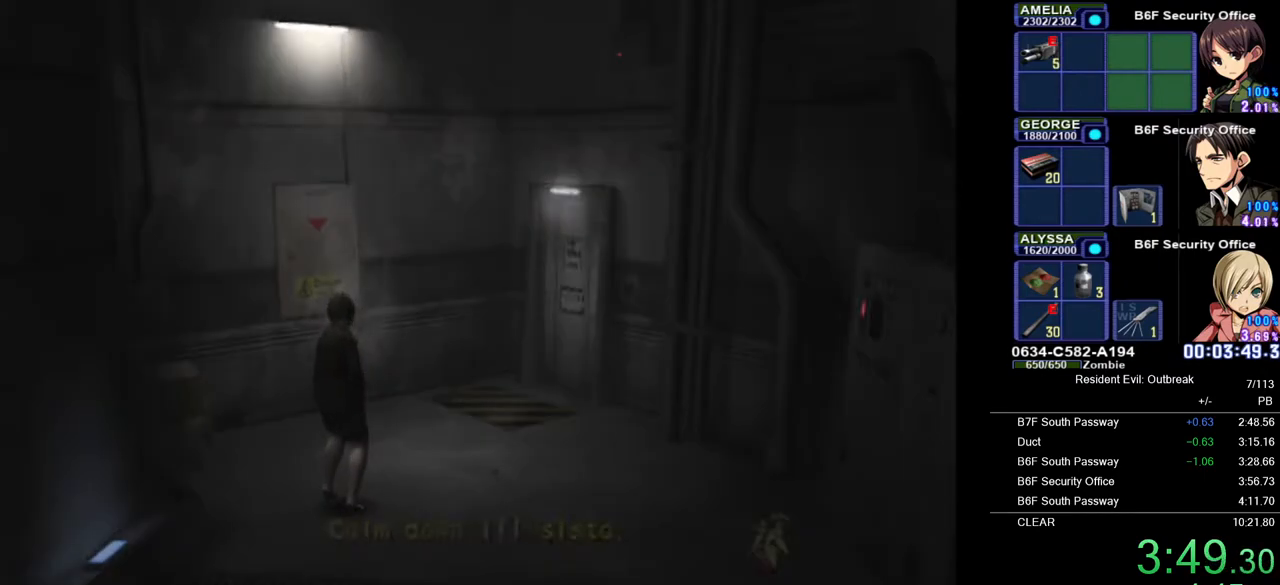
{"buttons": ["R2"], "left_stick": "center", "right_stick": "center", "events": [[50, "SQUARE", "up"], [117, "SQUARE", "down"], [183, "SQUARE", "up"], [250, "SQUARE", "down"], [317, "SQUARE", "up"], [383, "SQUARE", "down"], [450, "SQUARE", "up"]]}
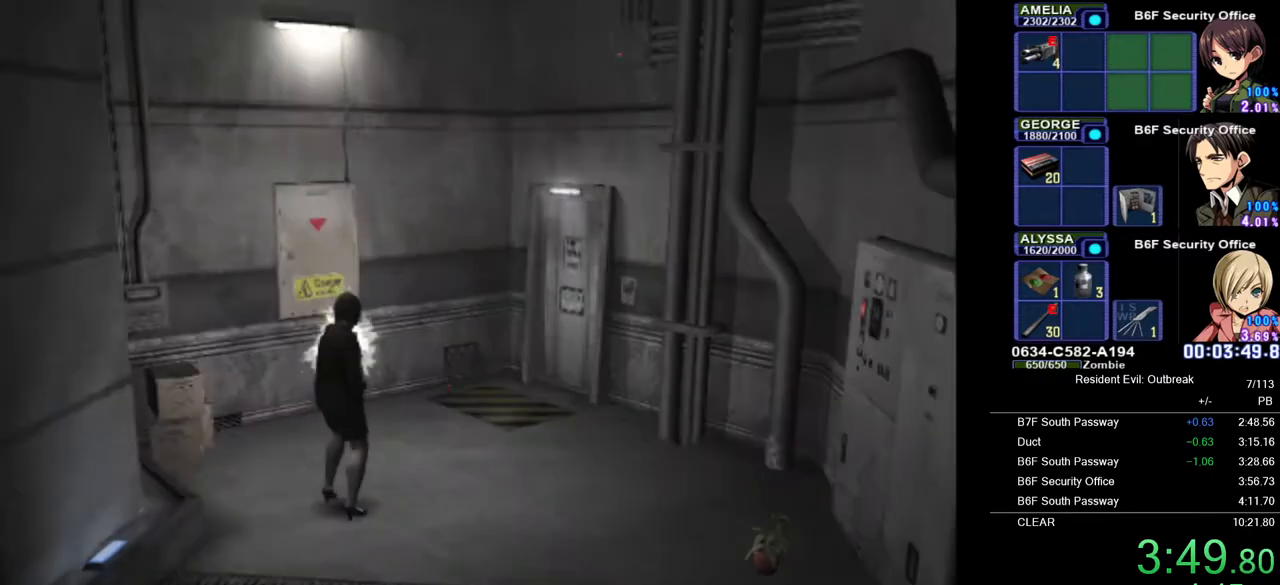
{"buttons": ["SQUARE", "R2"], "left_stick": "center", "right_stick": "center", "events": [[17, "SQUARE", "down"], [100, "SQUARE", "up"], [167, "SQUARE", "down"], [233, "SQUARE", "up"], [317, "SQUARE", "down"], [400, "SQUARE", "up"], [467, "SQUARE", "down"]]}
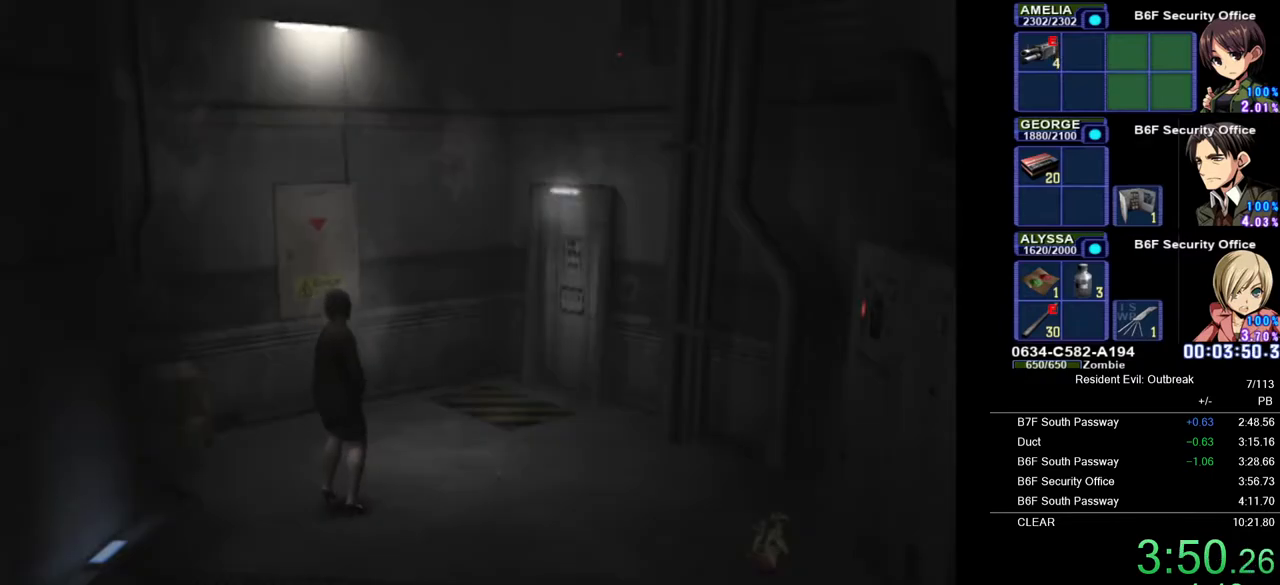
{"buttons": ["R2"], "left_stick": "center", "right_stick": "center", "events": [[33, "SQUARE", "up"], [100, "SQUARE", "down"], [167, "SQUARE", "up"], [233, "SQUARE", "down"], [300, "SQUARE", "up"], [383, "SQUARE", "down"], [450, "SQUARE", "up"]]}
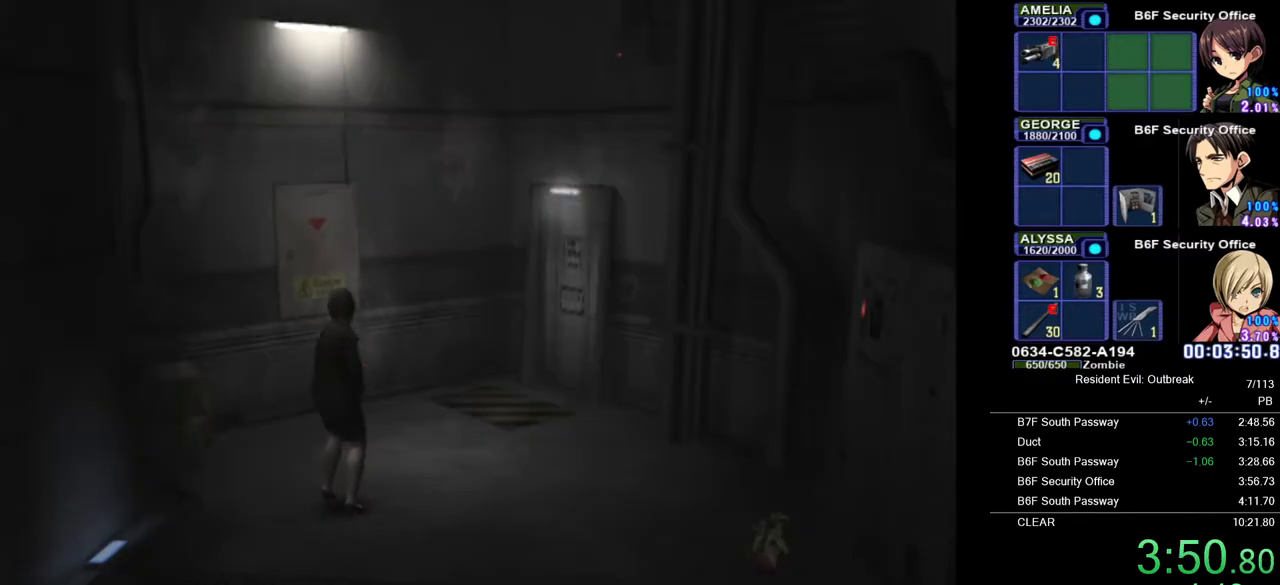
{"buttons": ["CROSS", "DPAD_UP"], "left_stick": "center", "right_stick": "center", "events": [[17, "SQUARE", "down"], [100, "SQUARE", "up"], [133, "SQUARE", "down"], [250, "SQUARE", "up"], [283, "R2", "up"], [300, "DPAD_UP", "down"], [367, "CROSS", "down"]]}
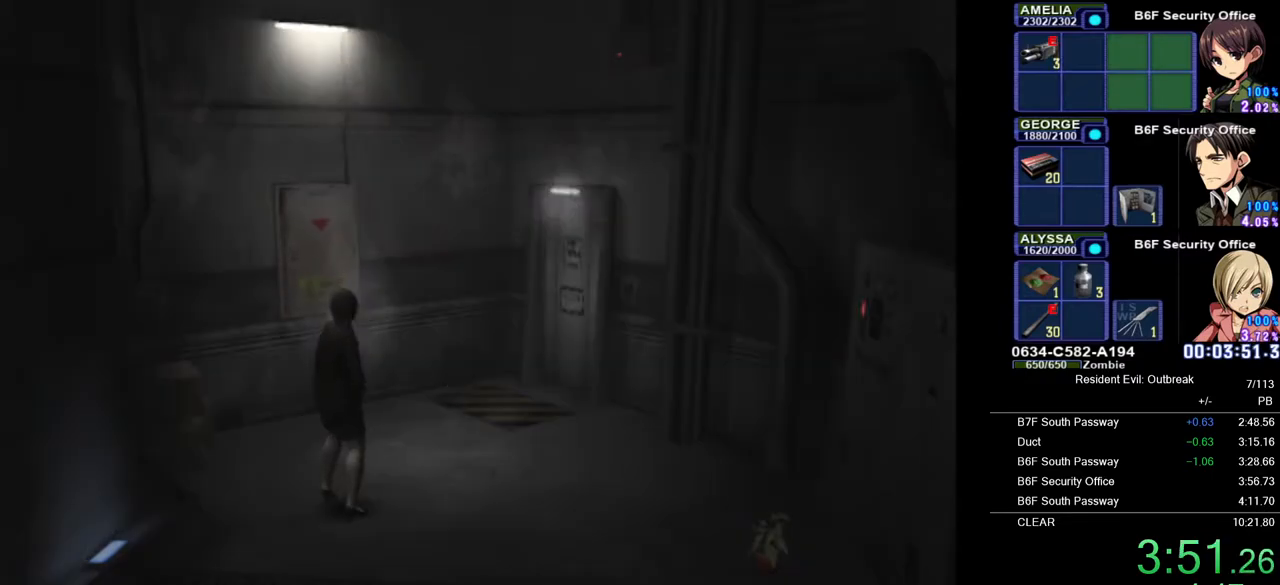
{"buttons": ["CROSS", "DPAD_UP"], "left_stick": "center", "right_stick": "center", "events": []}
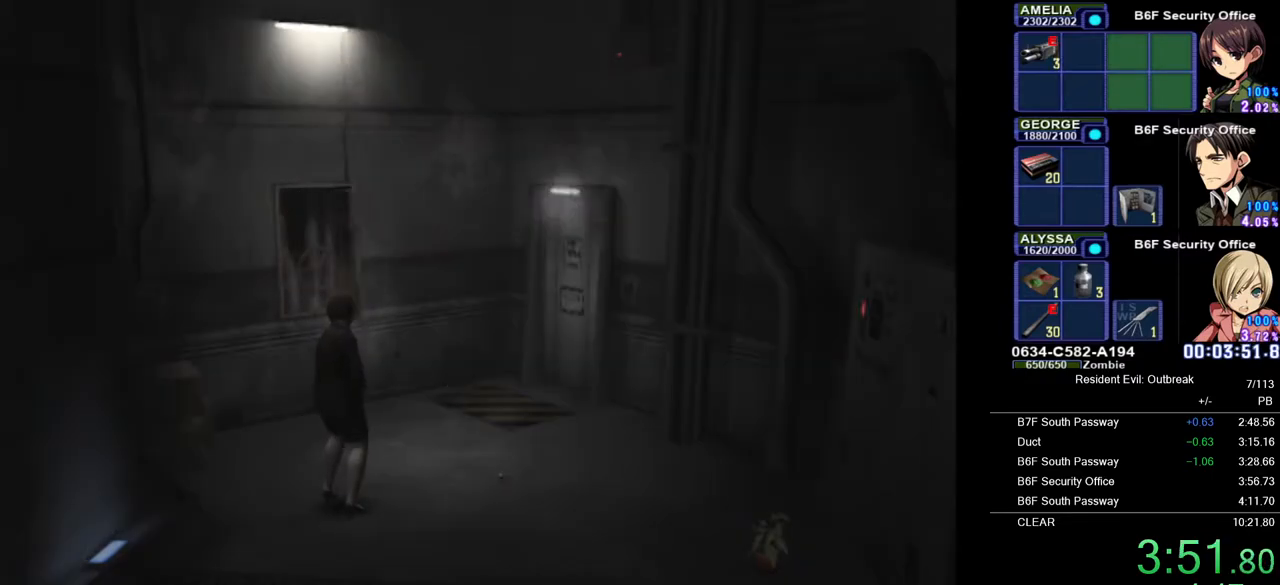
{"buttons": ["CROSS", "DPAD_UP"], "left_stick": "center", "right_stick": "center", "events": []}
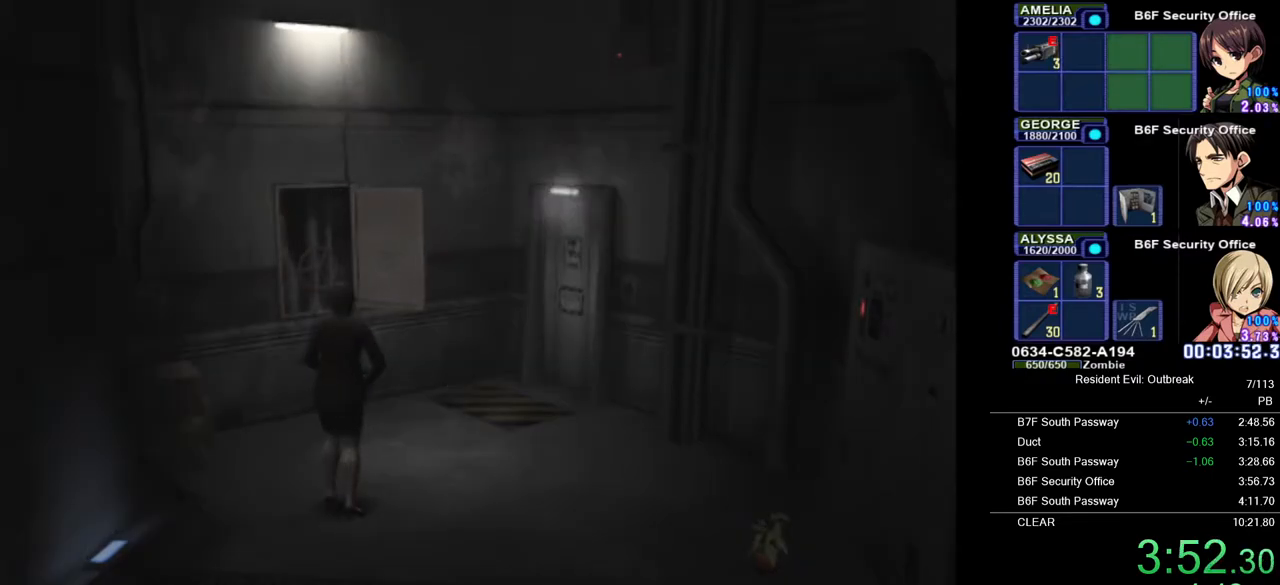
{"buttons": ["CROSS", "DPAD_UP"], "left_stick": "center", "right_stick": "center", "events": [[117, "DPAD_LEFT", "down"], [183, "SQUARE", "down"], [233, "DPAD_LEFT", "up"], [267, "SQUARE", "up"], [383, "SQUARE", "down"], [450, "SQUARE", "up"]]}
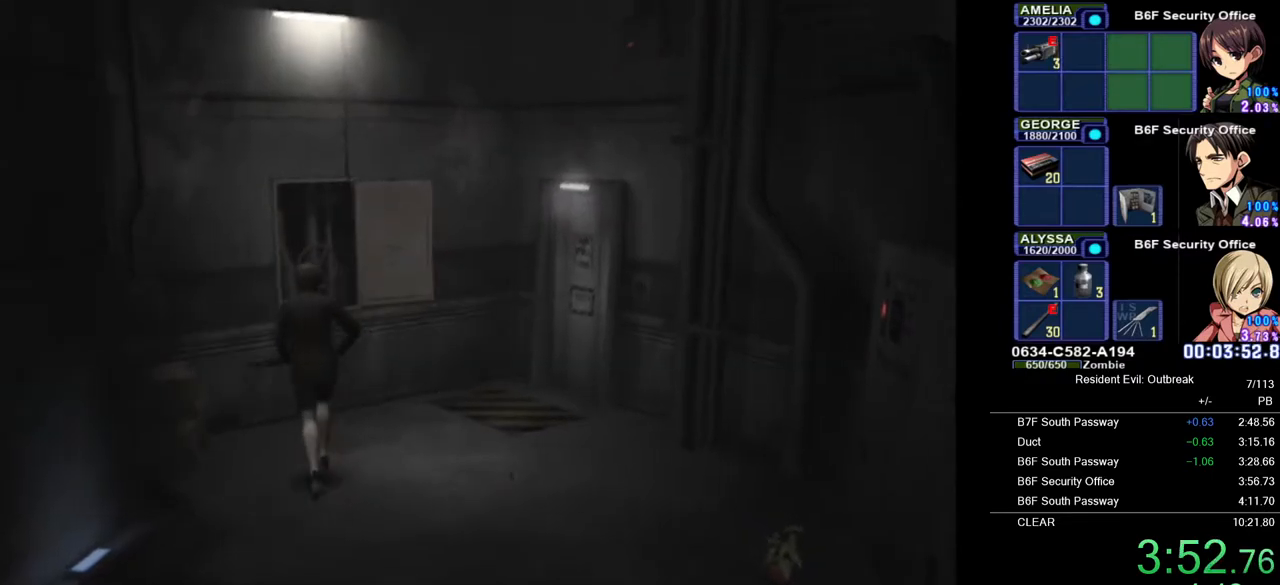
{"buttons": ["SQUARE"], "left_stick": "center", "right_stick": "center", "events": [[33, "SQUARE", "down"], [117, "SQUARE", "up"], [183, "SQUARE", "down"], [267, "SQUARE", "up"], [350, "SQUARE", "down"], [367, "DPAD_UP", "up"], [383, "CROSS", "up"]]}
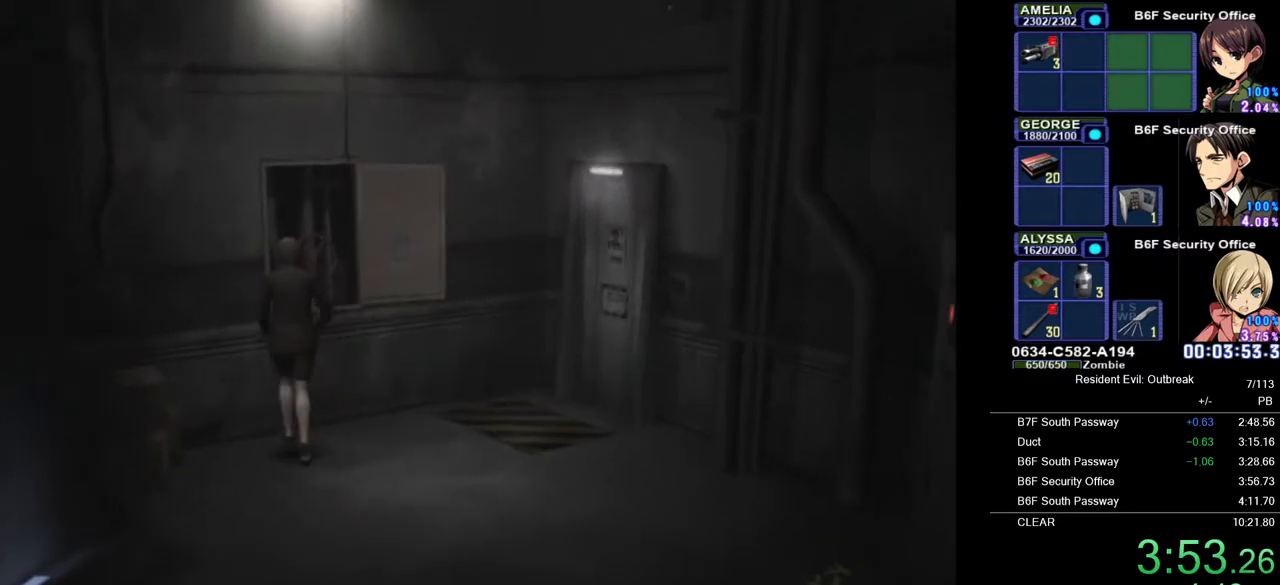
{"buttons": [], "left_stick": "center", "right_stick": "center", "events": [[33, "SQUARE", "up"], [117, "SQUARE", "down"], [183, "SQUARE", "up"], [267, "SQUARE", "down"], [333, "SQUARE", "up"], [400, "SQUARE", "down"], [450, "SQUARE", "up"]]}
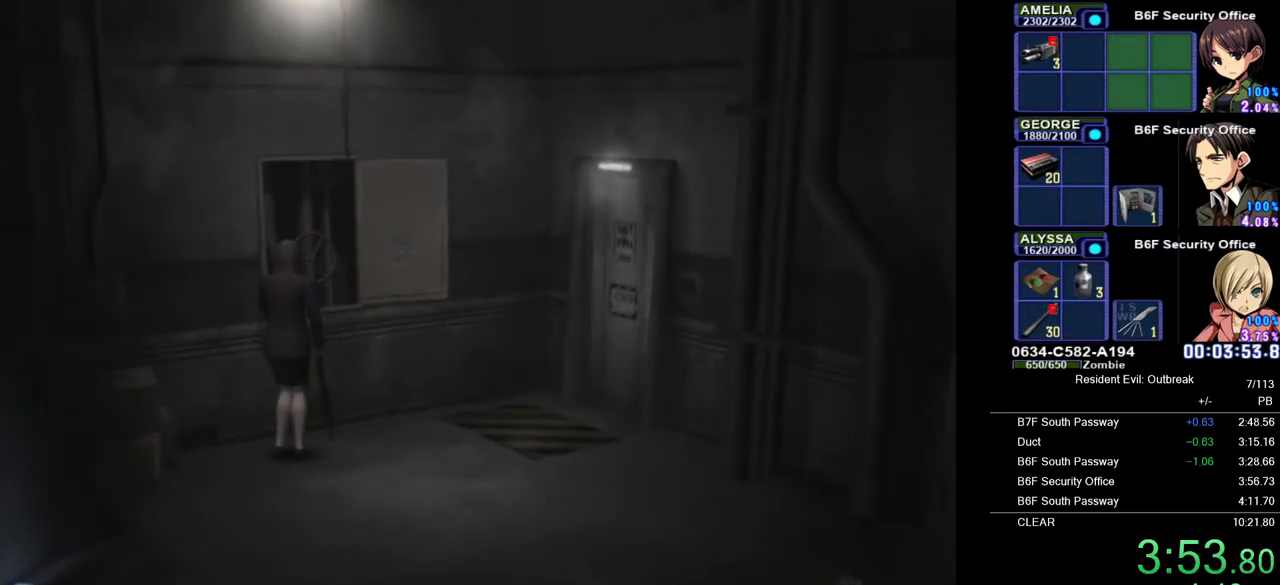
{"buttons": ["CROSS", "DPAD_UP"], "left_stick": "right", "right_stick": "center", "events": [[33, "SQUARE", "down"], [100, "SQUARE", "up"], [150, "SQUARE", "down"], [250, "DPAD_UP", "down"], [250, "left_stick", "right"], [267, "CROSS", "down"], [267, "SQUARE", "up"]]}
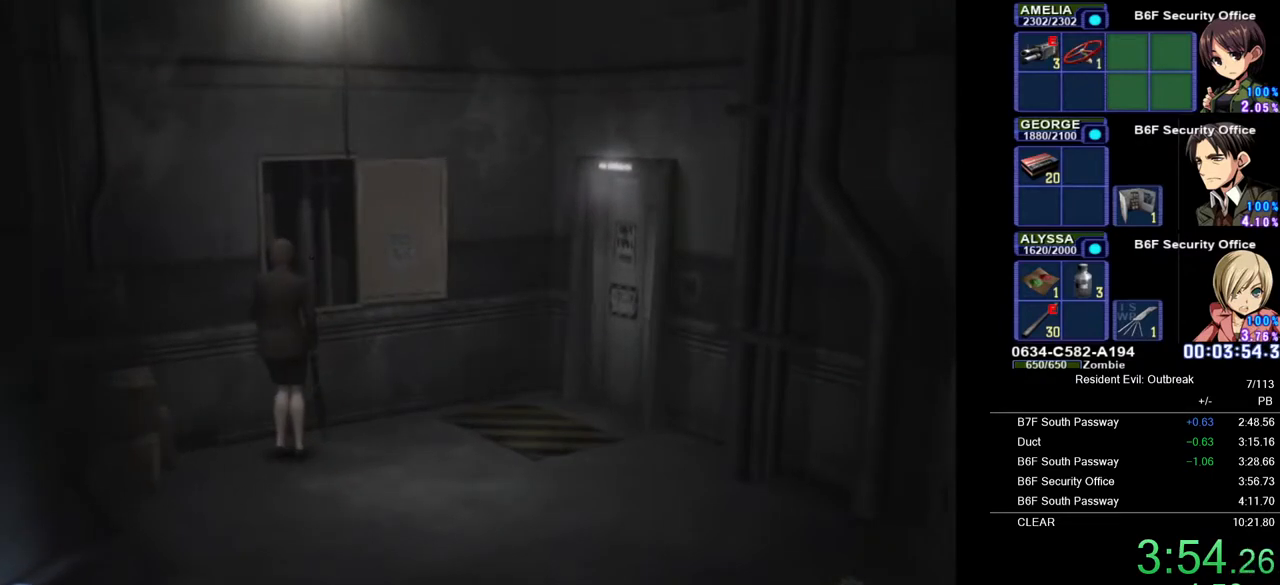
{"buttons": ["CROSS", "DPAD_UP"], "left_stick": "center", "right_stick": "center", "events": [[467, "left_stick", "center"]]}
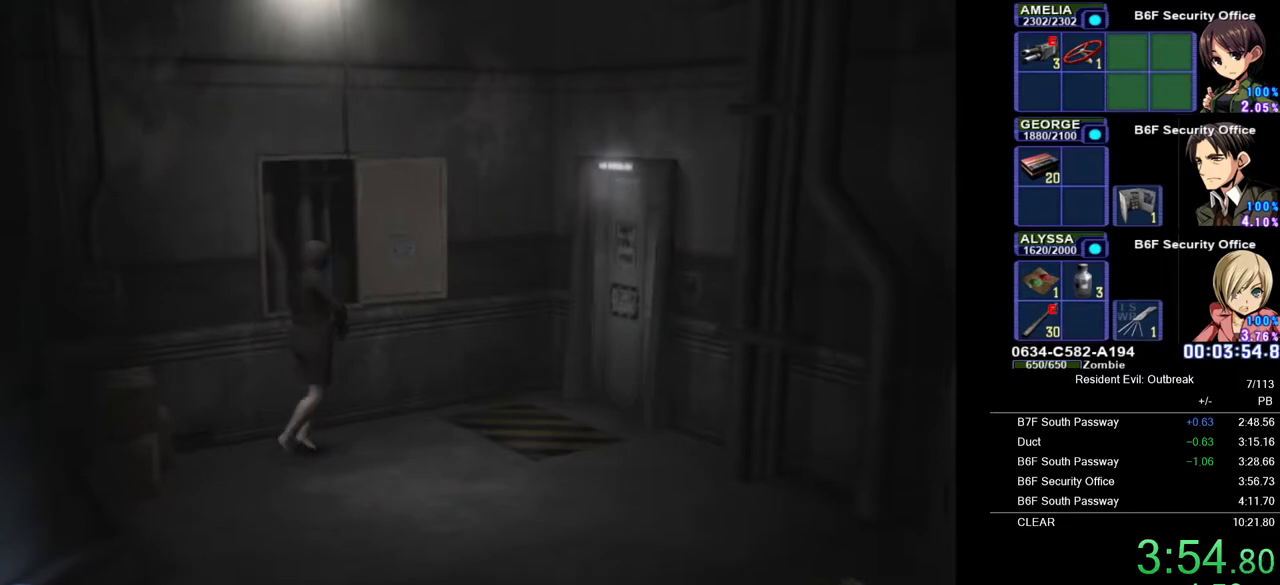
{"buttons": ["CROSS", "DPAD_UP"], "left_stick": "center", "right_stick": "center", "events": [[300, "DPAD_RIGHT", "down"], [500, "DPAD_RIGHT", "up"]]}
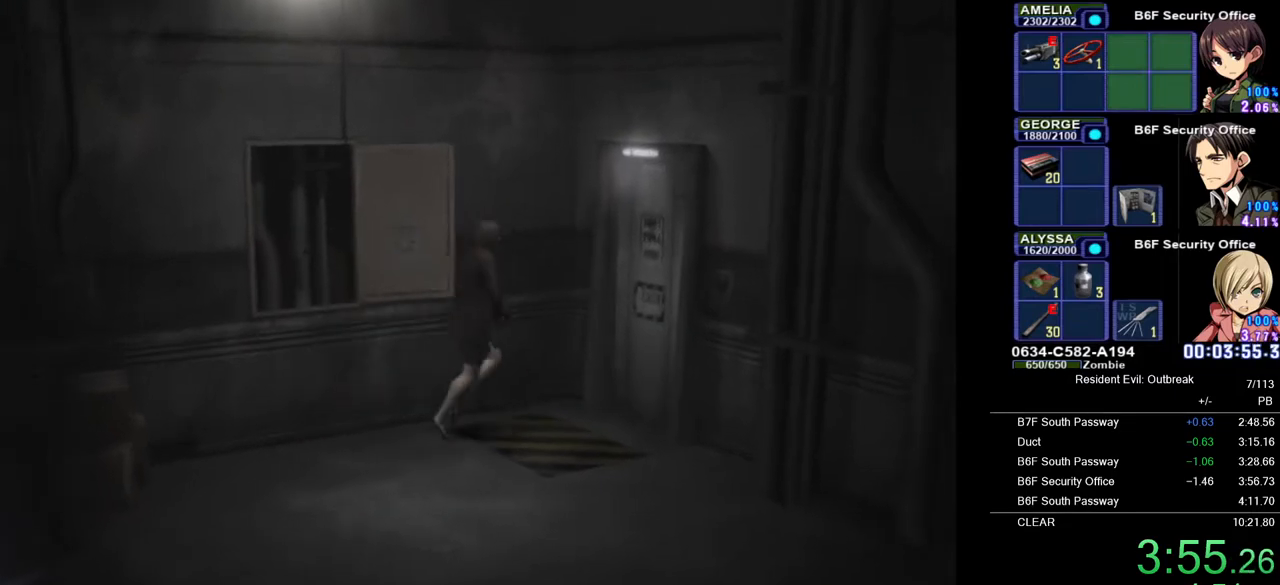
{"buttons": [], "left_stick": "center", "right_stick": "center", "events": [[367, "SQUARE", "down"], [450, "CROSS", "up"], [450, "DPAD_UP", "up"], [450, "SQUARE", "up"]]}
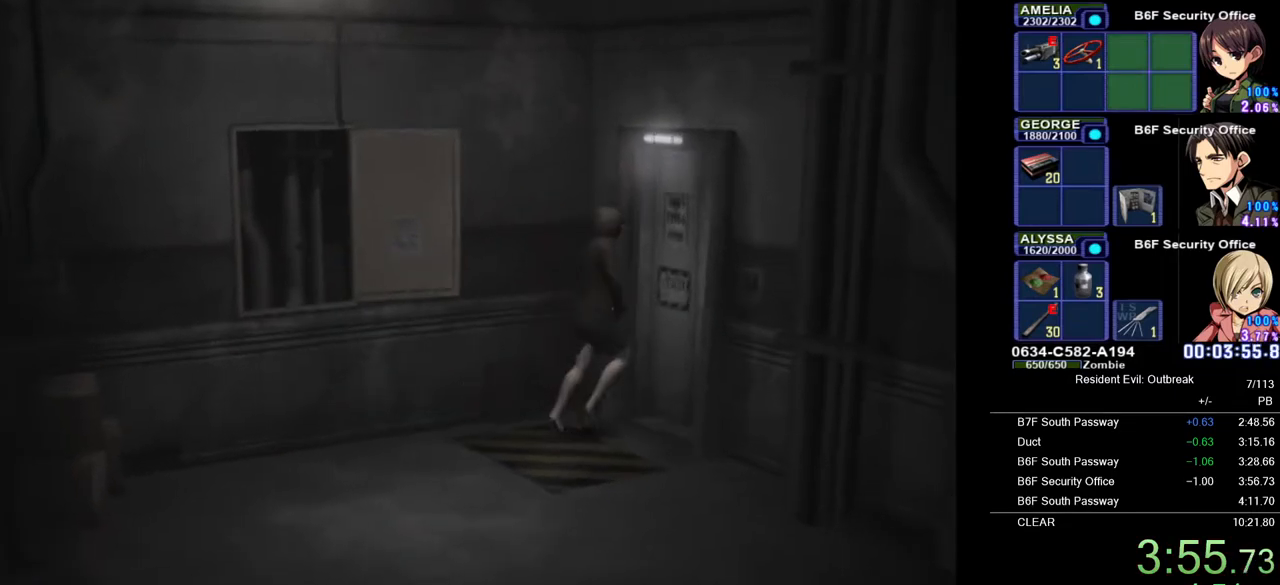
{"buttons": [], "left_stick": "center", "right_stick": "center", "events": []}
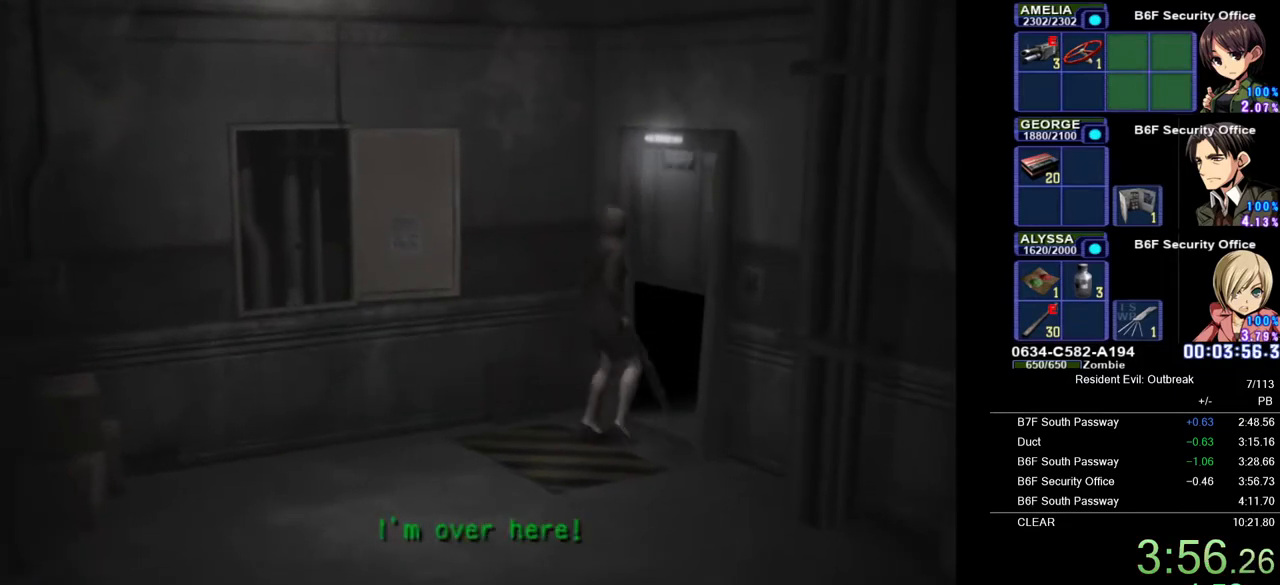
{"buttons": [], "left_stick": "center", "right_stick": "center", "events": [[33, "right_stick", "right"], [150, "right_stick", "center"]]}
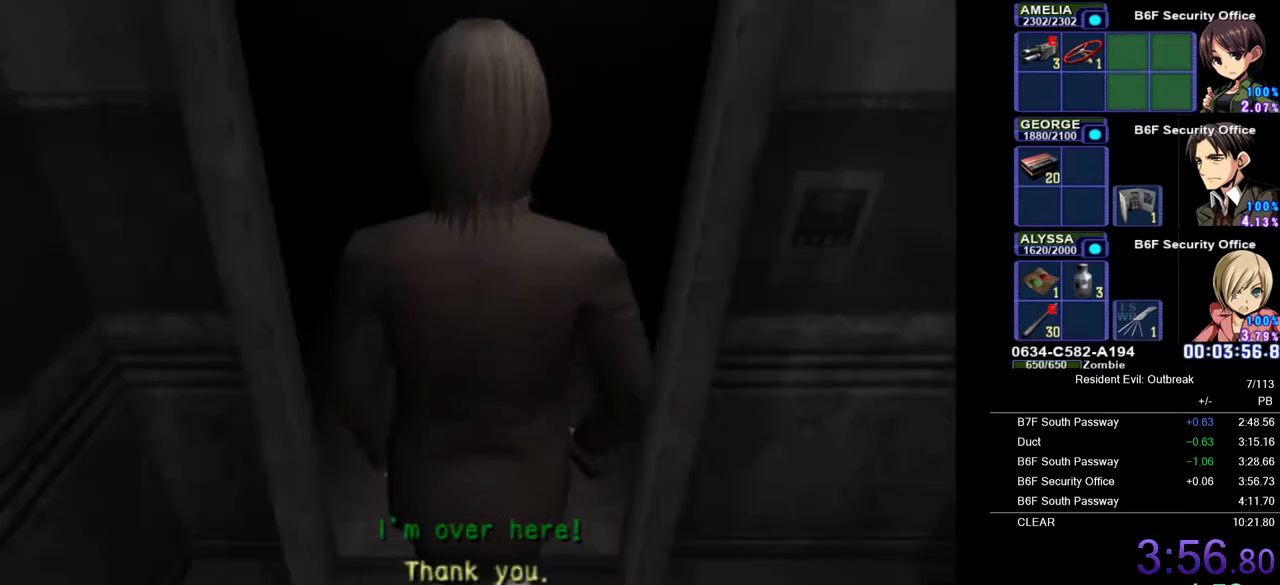
{"buttons": [], "left_stick": "center", "right_stick": "center", "events": [[133, "right_stick", "down"], [250, "right_stick", "center"], [400, "right_stick", "down"], [483, "right_stick", "center"]]}
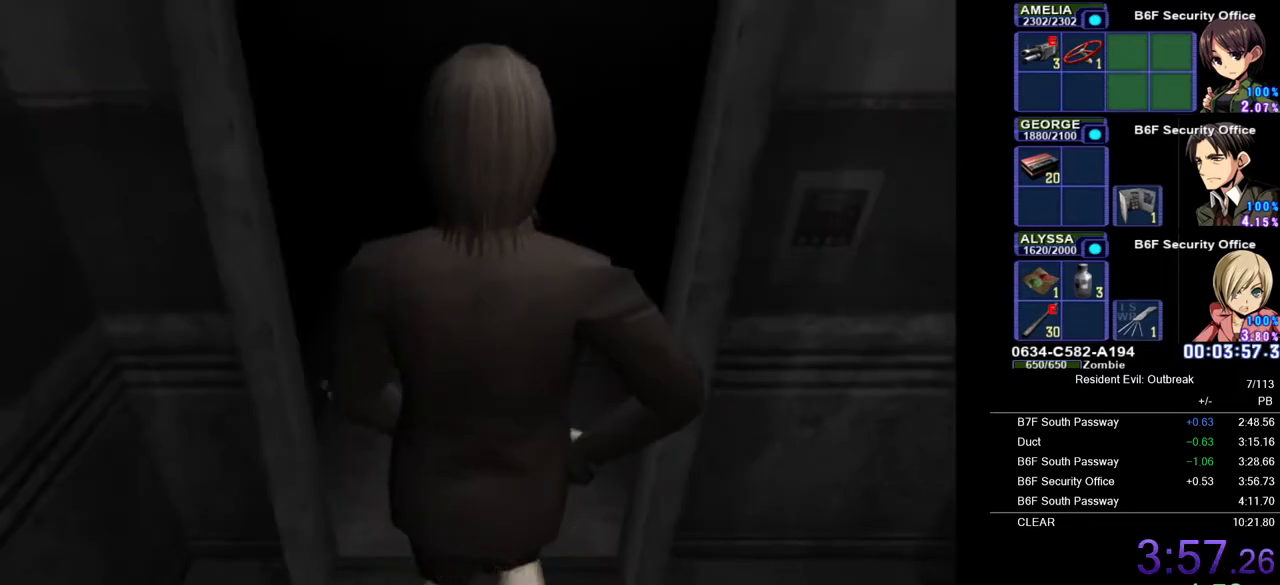
{"buttons": [], "left_stick": "center", "right_stick": "center", "events": [[117, "right_stick", "down"], [167, "right_stick", "center"], [283, "right_stick", "down"], [350, "right_stick", "center"]]}
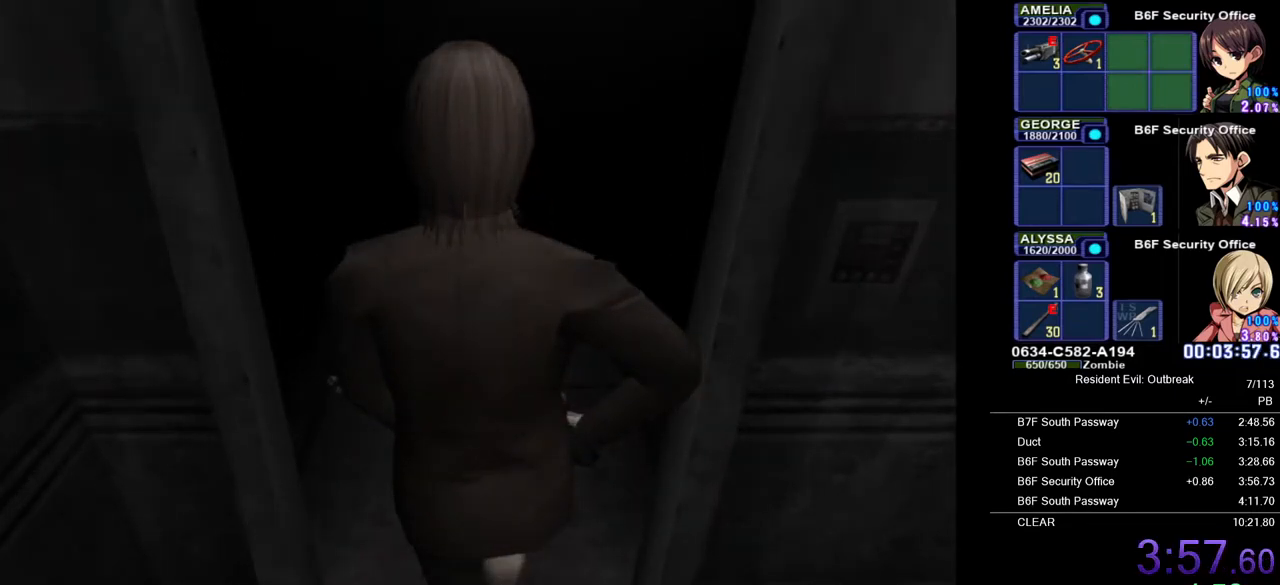
{"buttons": [], "left_stick": "center", "right_stick": "center", "events": []}
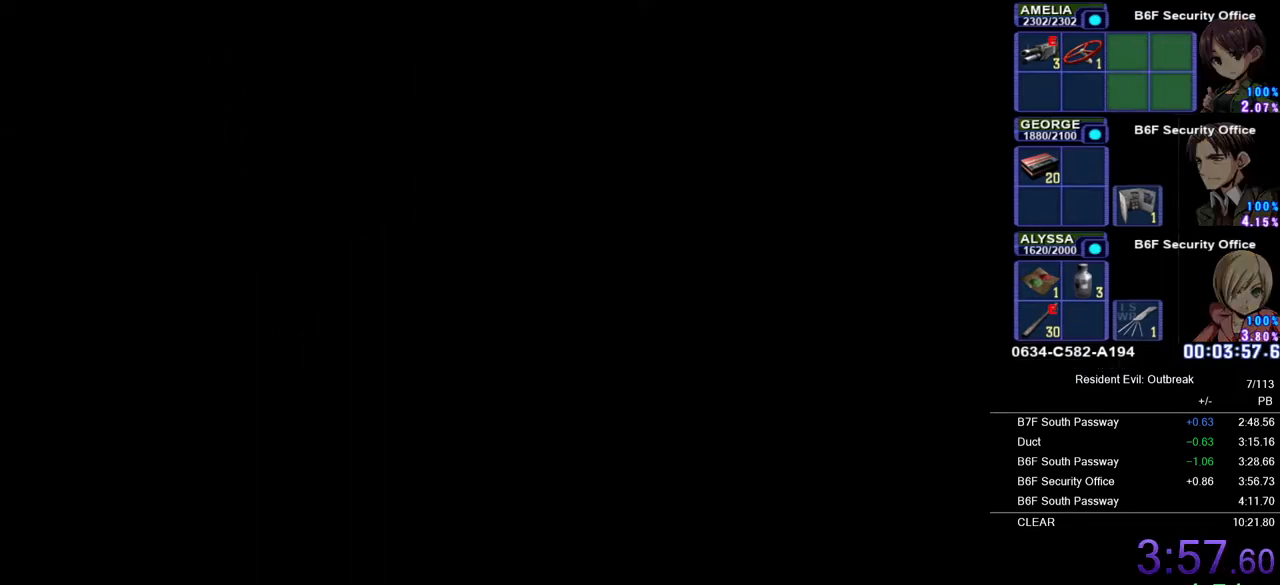
{"buttons": [], "left_stick": "center", "right_stick": "center", "events": []}